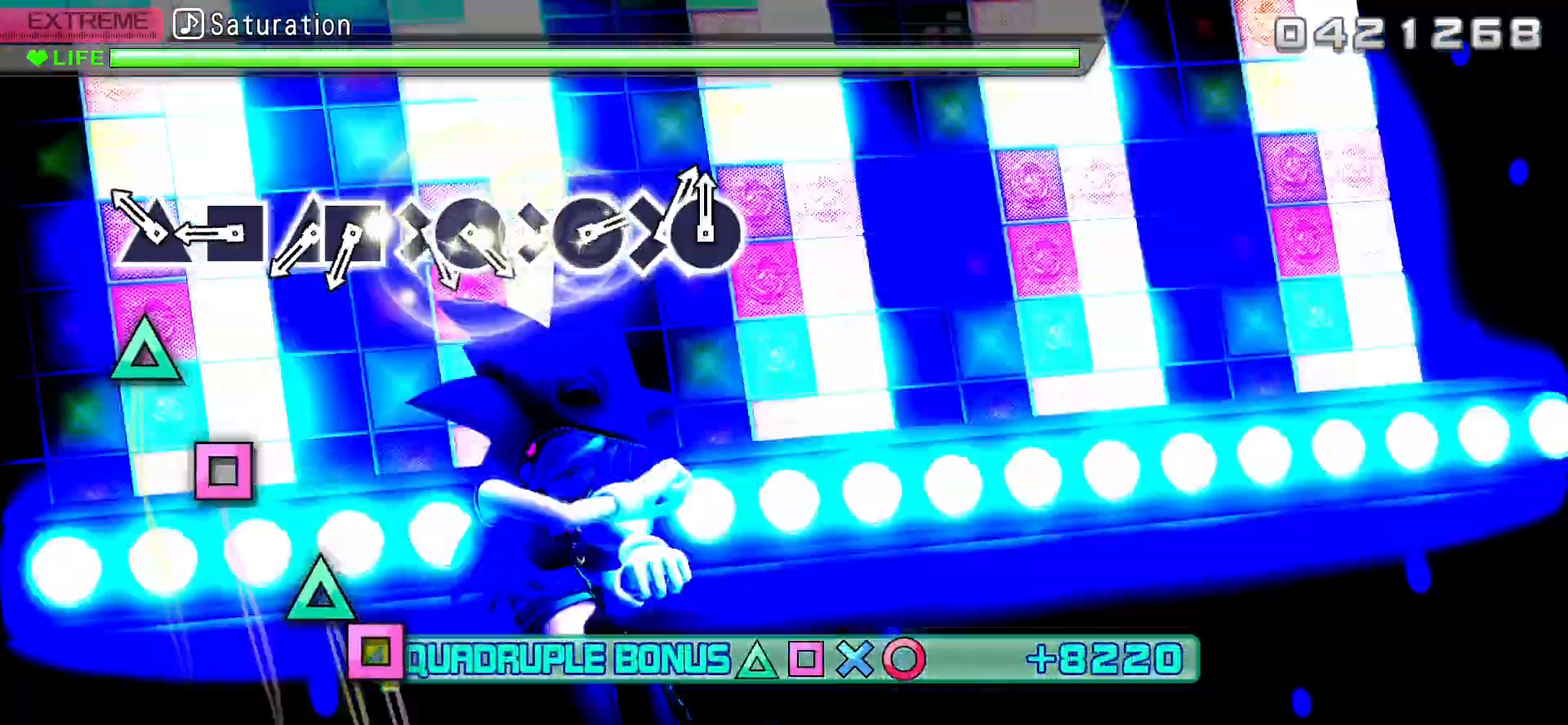
Gameplay with a controller (PlayStation layout); each line is a JSON object with the inputs held at the frame after it. "events" lists button and stick changes between this image and that frame as [ms after this image, input, new state], when the widget could be followed in between. Not read: left_stick right_stick.
{"buttons": ["SQUARE"], "events": [[233, "TRIANGLE", "down"], [367, "TRIANGLE", "up"], [417, "L2", "up"], [450, "SQUARE", "down"]]}
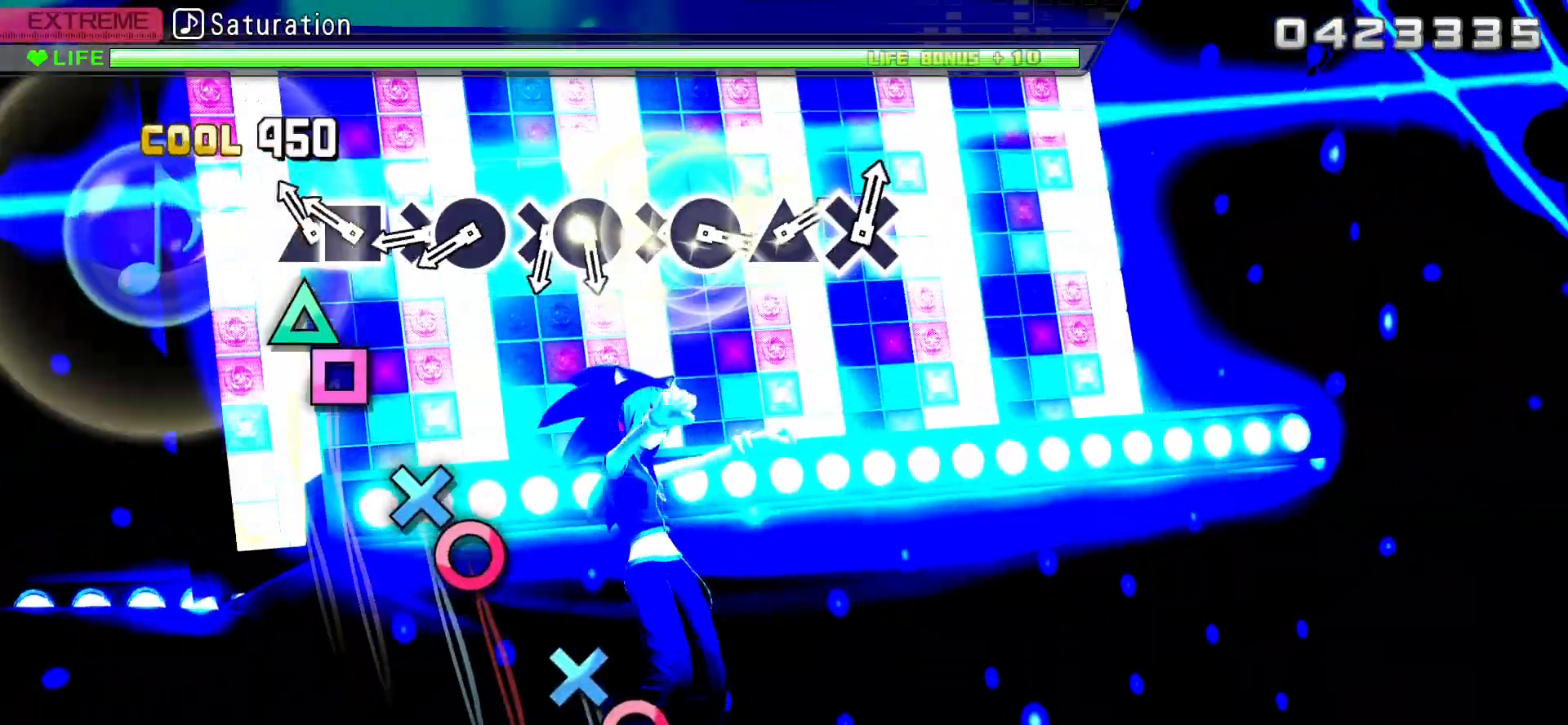
{"buttons": ["DPAD_DOWN"], "events": [[100, "SQUARE", "up"], [150, "DPAD_UP", "down"], [267, "SQUARE", "down"], [283, "DPAD_UP", "up"], [417, "SQUARE", "up"], [483, "DPAD_DOWN", "down"]]}
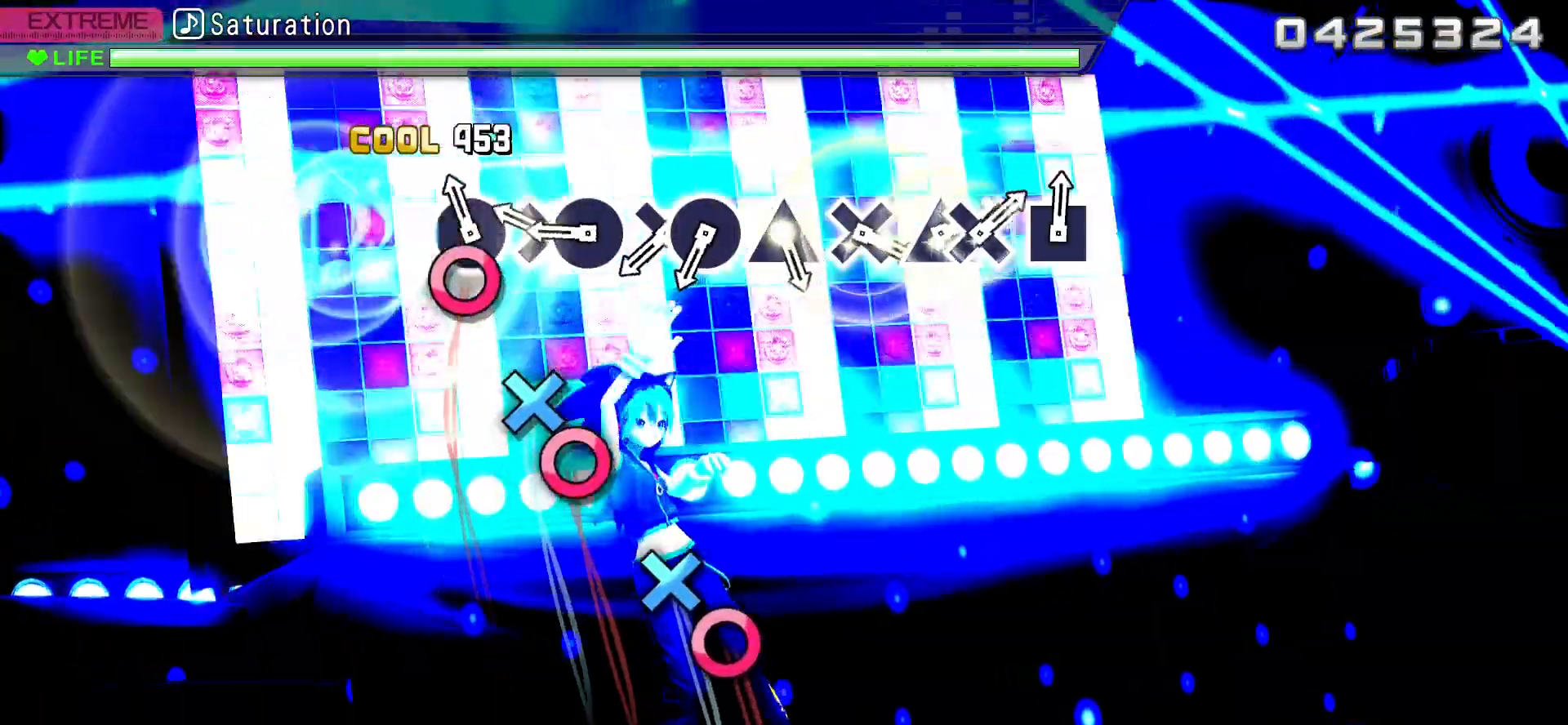
{"buttons": ["CIRCLE"], "events": [[100, "CIRCLE", "down"], [150, "DPAD_DOWN", "up"], [267, "CIRCLE", "up"], [317, "DPAD_DOWN", "down"], [417, "CIRCLE", "down"], [450, "DPAD_DOWN", "up"]]}
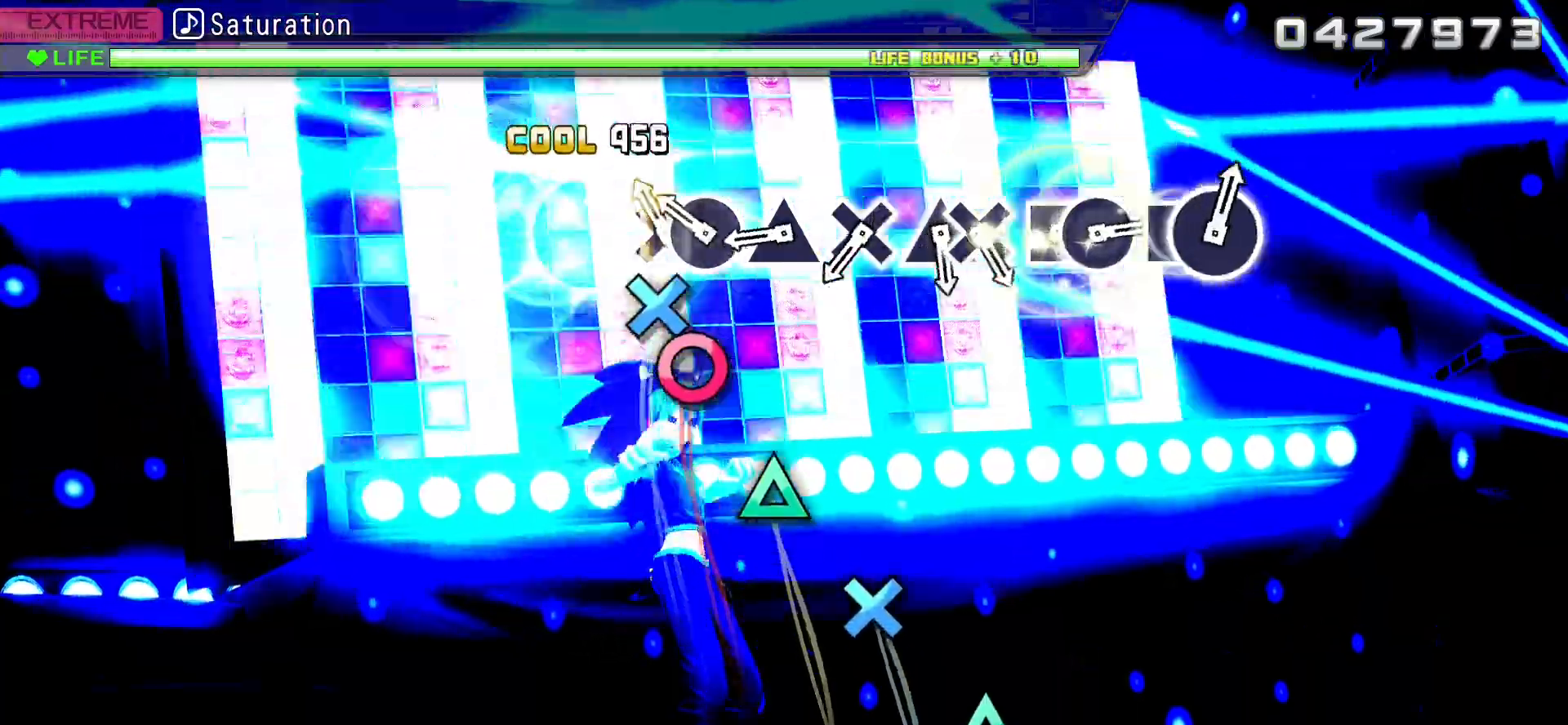
{"buttons": ["TRIANGLE"], "events": [[83, "CIRCLE", "up"], [133, "DPAD_DOWN", "down"], [267, "CIRCLE", "down"], [283, "DPAD_DOWN", "up"], [350, "CIRCLE", "up"], [450, "TRIANGLE", "down"]]}
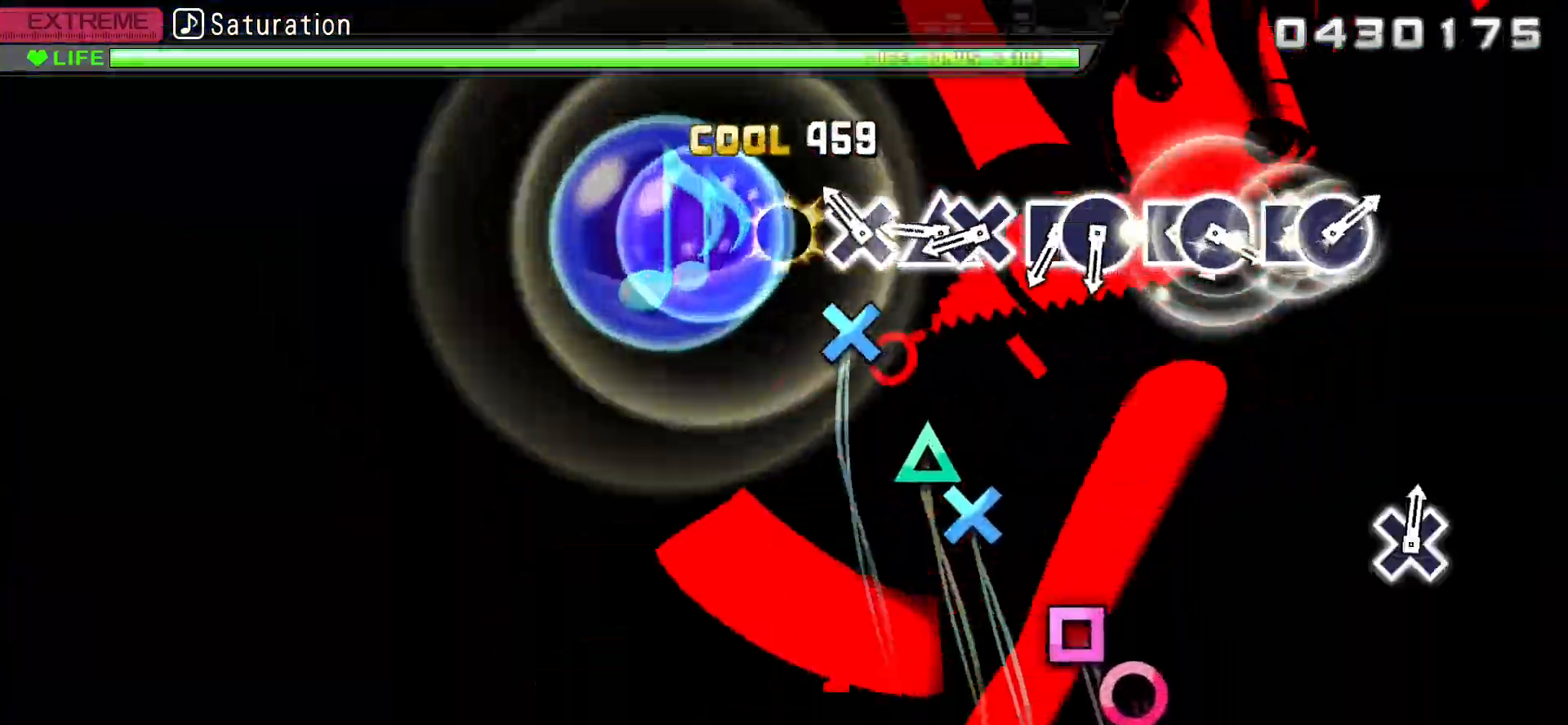
{"buttons": ["DPAD_UP"], "events": [[83, "TRIANGLE", "up"], [183, "CROSS", "down"], [333, "CROSS", "up"], [400, "DPAD_UP", "down"]]}
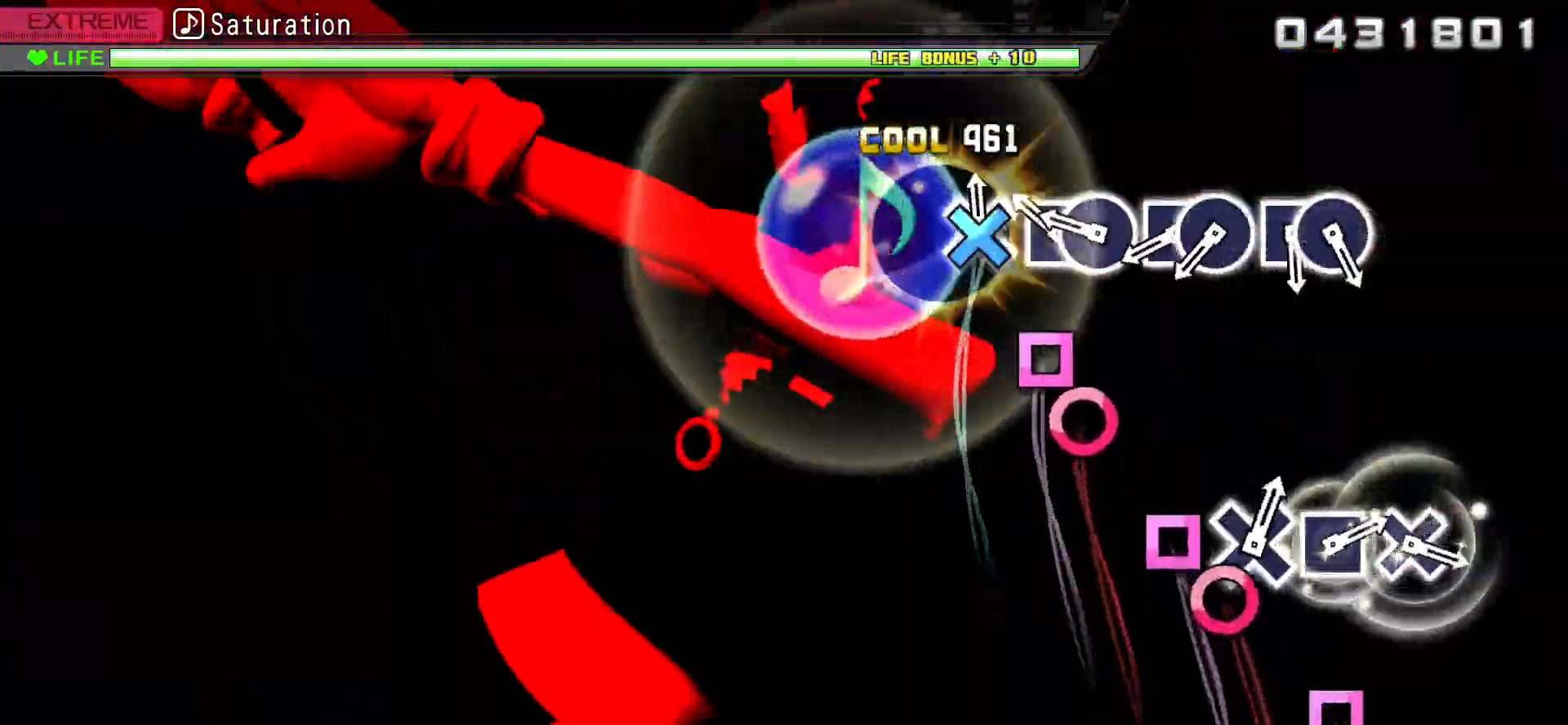
{"buttons": [], "events": [[17, "CROSS", "down"], [33, "DPAD_UP", "up"], [167, "CROSS", "up"], [250, "DPAD_LEFT", "down"], [333, "CIRCLE", "down"], [383, "DPAD_LEFT", "up"], [500, "CIRCLE", "up"]]}
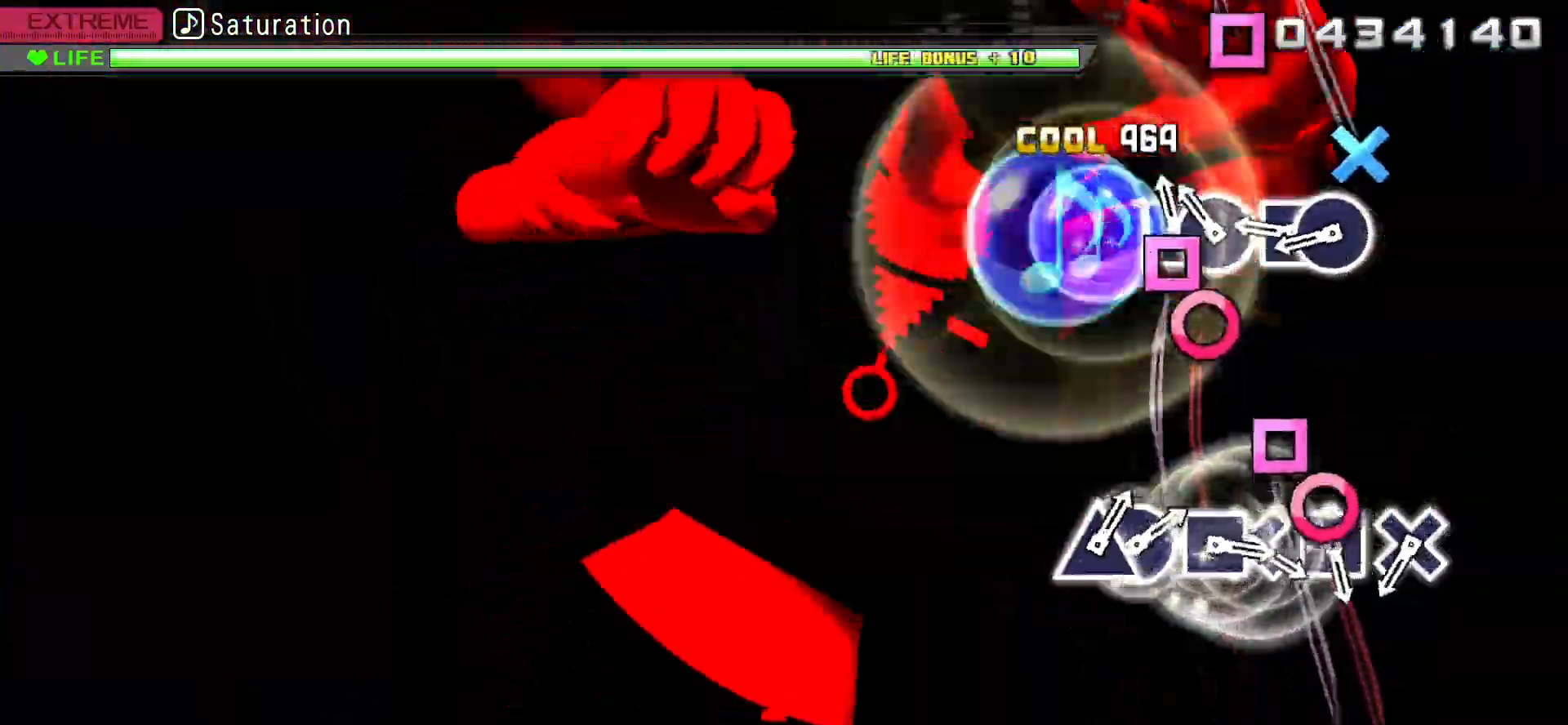
{"buttons": ["CIRCLE", "DPAD_LEFT"], "events": [[50, "DPAD_LEFT", "down"], [167, "CIRCLE", "down"], [183, "DPAD_LEFT", "up"], [333, "CIRCLE", "up"], [383, "DPAD_LEFT", "down"], [483, "CIRCLE", "down"]]}
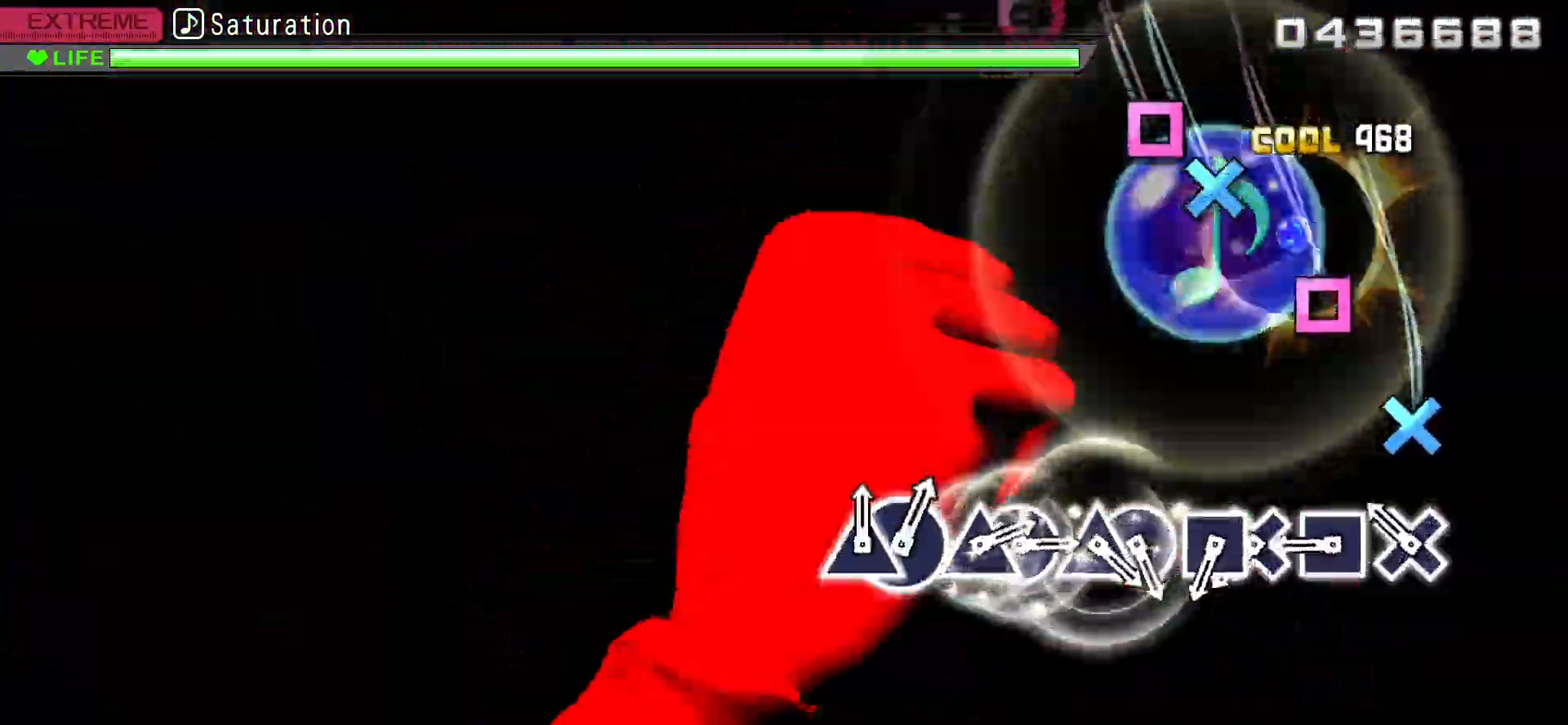
{"buttons": ["SQUARE"], "events": [[17, "DPAD_LEFT", "up"], [117, "CIRCLE", "up"], [200, "CROSS", "down"], [333, "CROSS", "up"], [433, "SQUARE", "down"]]}
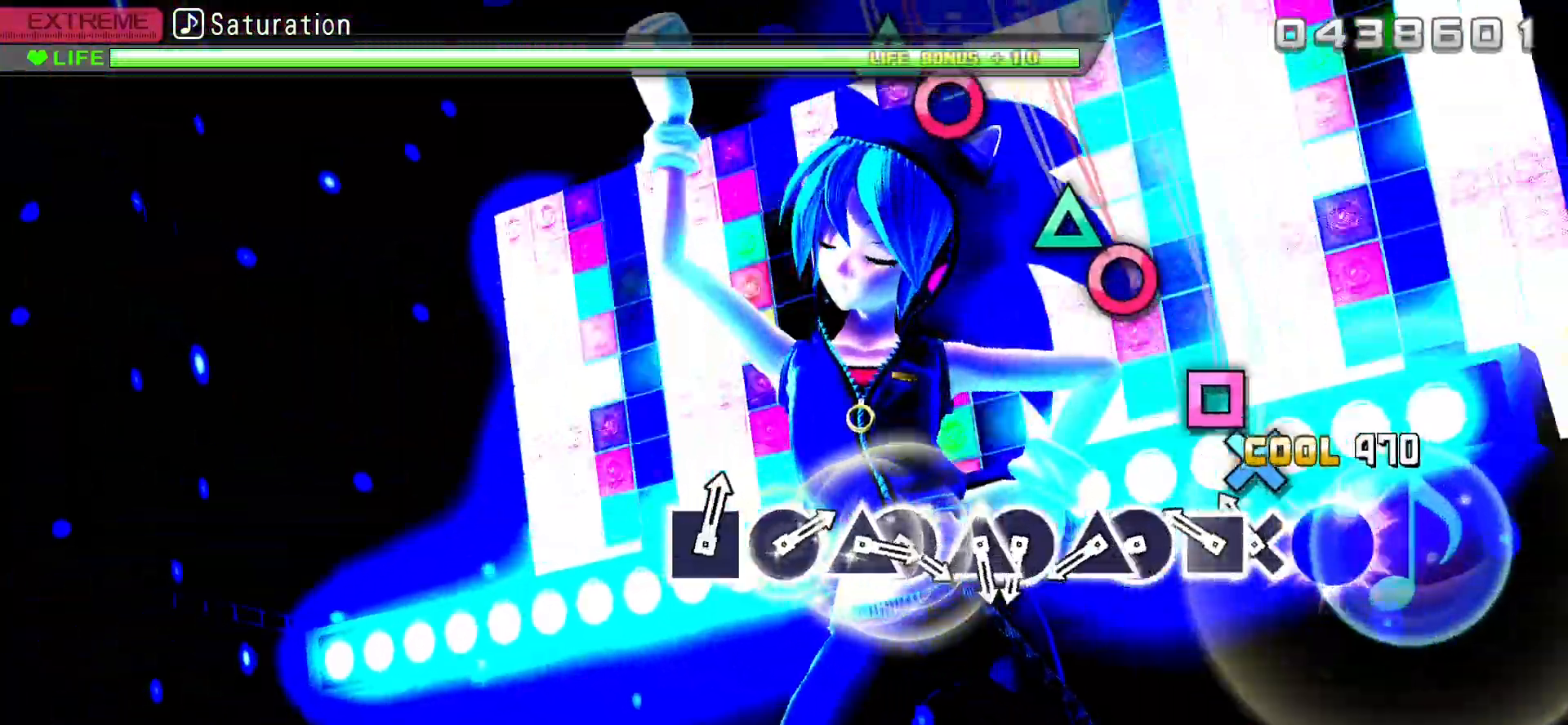
{"buttons": ["DPAD_RIGHT"], "events": [[83, "SQUARE", "up"], [150, "DPAD_DOWN", "down"], [267, "SQUARE", "down"], [300, "DPAD_DOWN", "up"], [417, "SQUARE", "up"], [467, "DPAD_RIGHT", "down"]]}
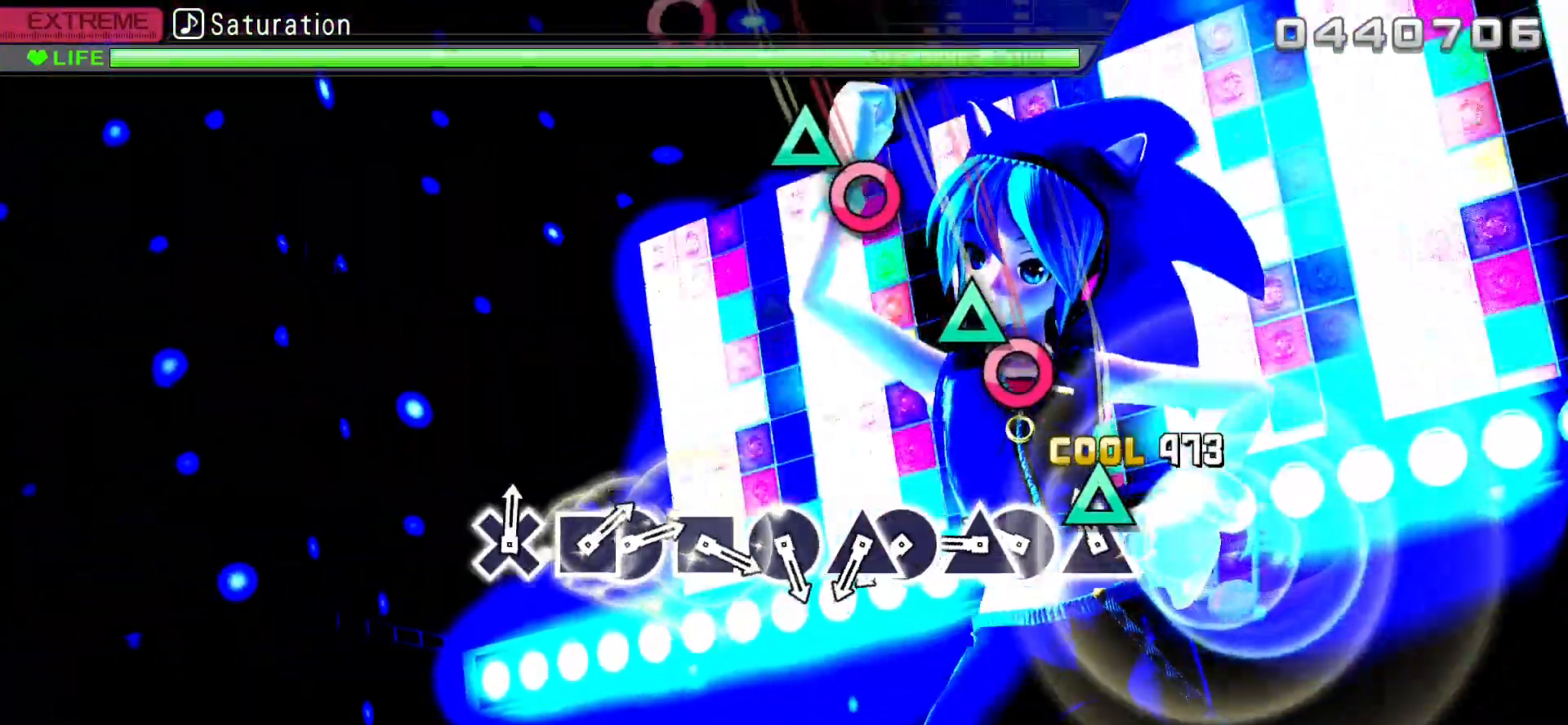
{"buttons": ["TRIANGLE"], "events": [[83, "TRIANGLE", "down"], [100, "DPAD_RIGHT", "up"], [267, "TRIANGLE", "up"], [300, "DPAD_RIGHT", "down"], [417, "TRIANGLE", "down"], [433, "DPAD_RIGHT", "up"]]}
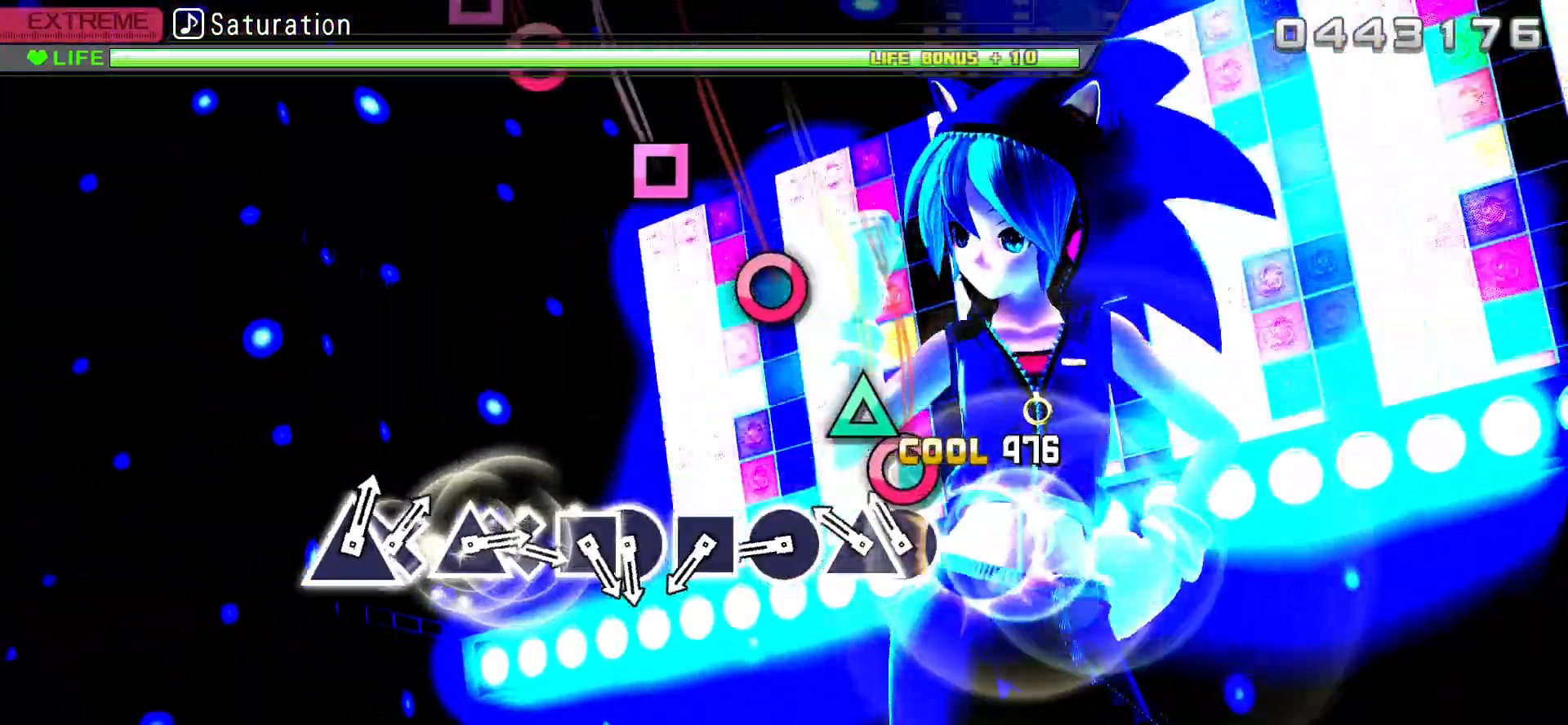
{"buttons": ["CIRCLE"], "events": [[83, "TRIANGLE", "up"], [133, "DPAD_RIGHT", "down"], [233, "TRIANGLE", "down"], [250, "DPAD_RIGHT", "up"], [350, "TRIANGLE", "up"], [467, "CIRCLE", "down"]]}
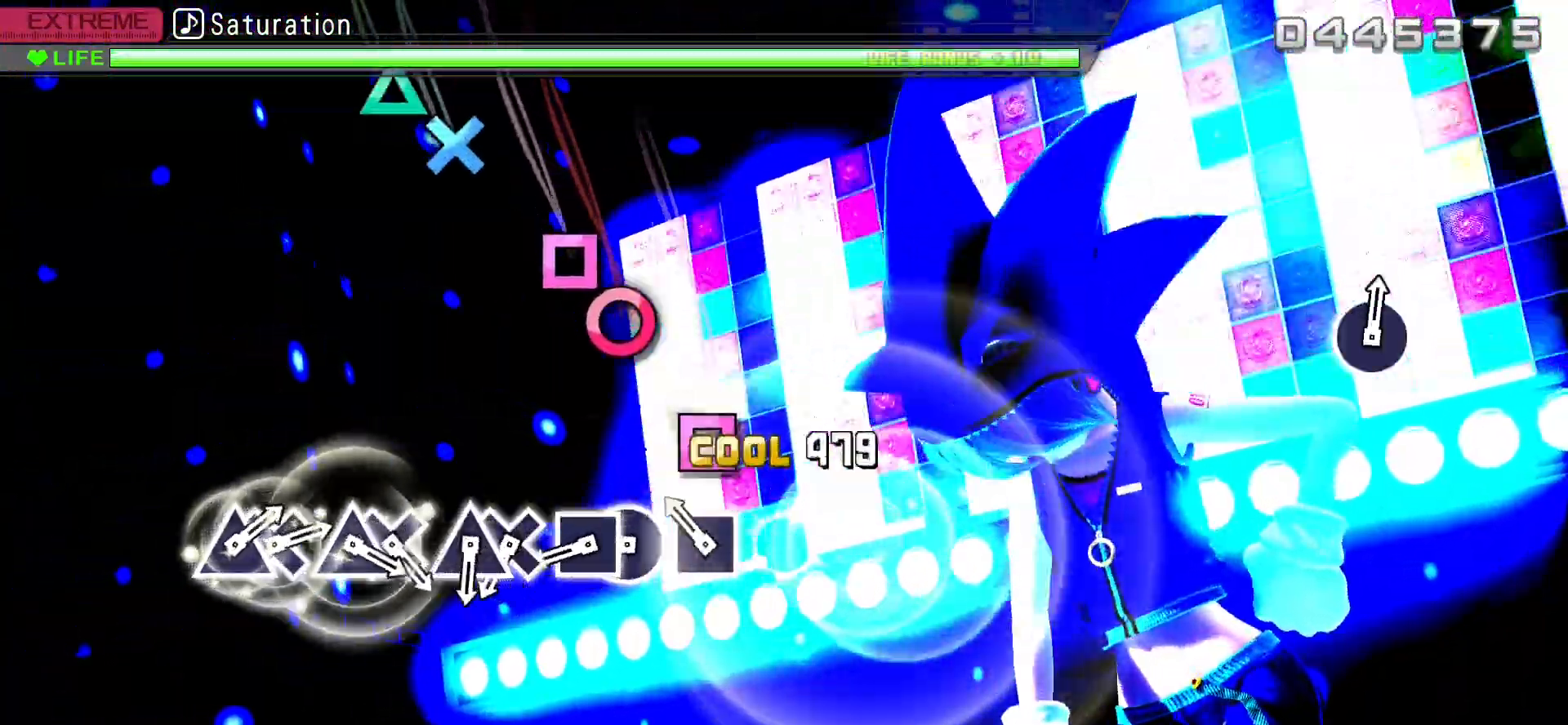
{"buttons": ["DPAD_RIGHT"], "events": [[100, "CIRCLE", "up"], [200, "SQUARE", "down"], [367, "SQUARE", "up"], [400, "DPAD_RIGHT", "down"]]}
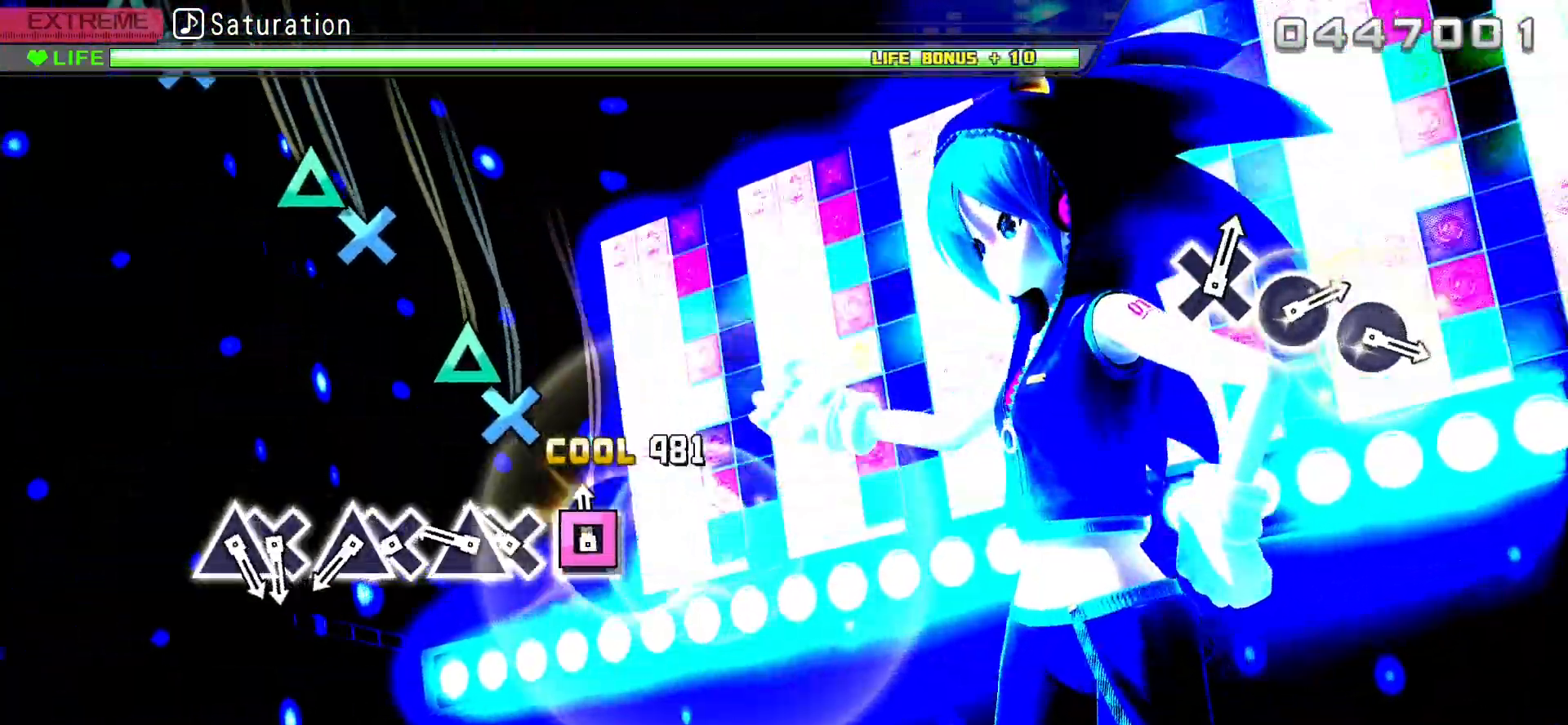
{"buttons": [], "events": [[17, "SQUARE", "down"], [50, "DPAD_RIGHT", "up"], [150, "SQUARE", "up"], [250, "DPAD_DOWN", "down"], [350, "TRIANGLE", "down"], [383, "DPAD_DOWN", "up"], [500, "TRIANGLE", "up"]]}
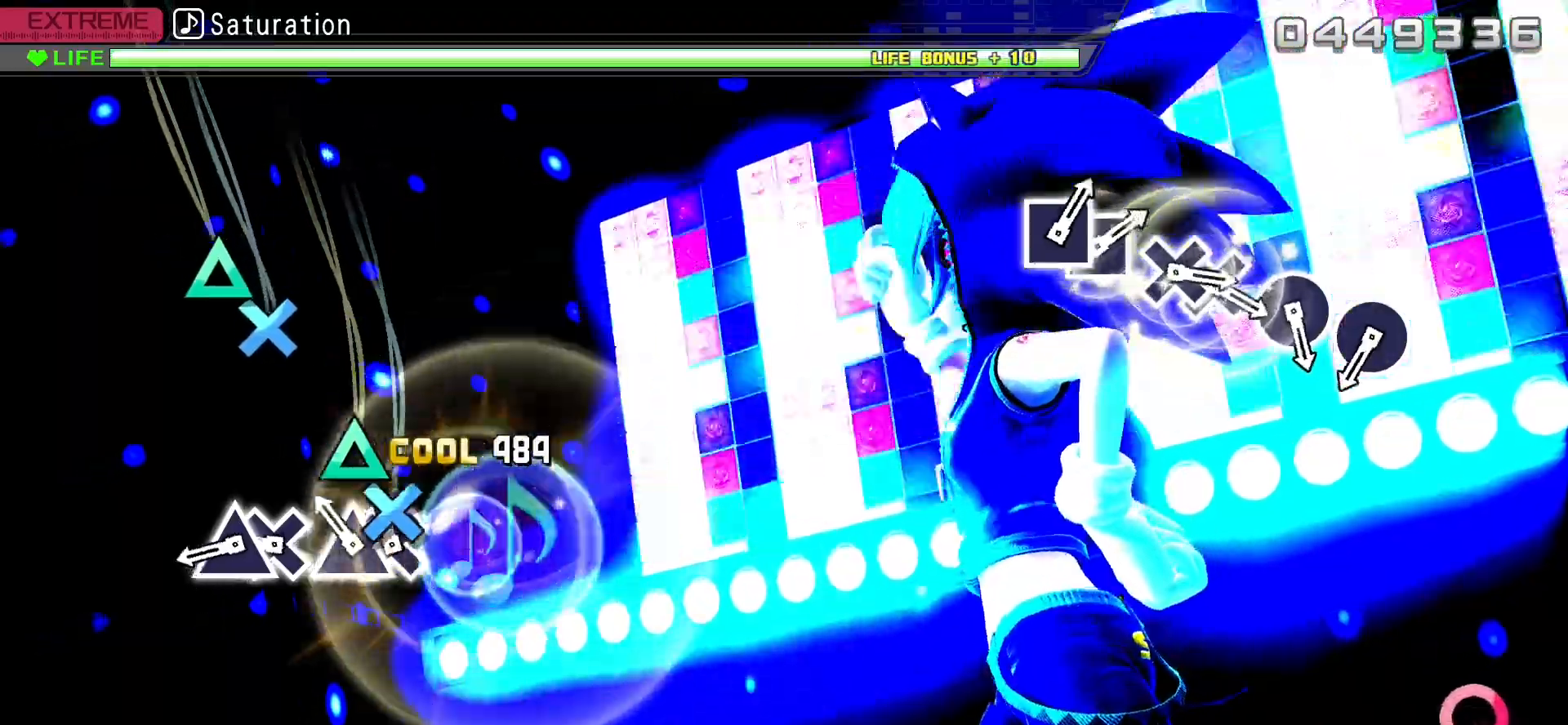
{"buttons": ["TRIANGLE", "DPAD_DOWN"], "events": [[67, "DPAD_DOWN", "down"], [167, "TRIANGLE", "down"], [217, "DPAD_DOWN", "up"], [350, "TRIANGLE", "up"], [383, "DPAD_DOWN", "down"], [500, "TRIANGLE", "down"]]}
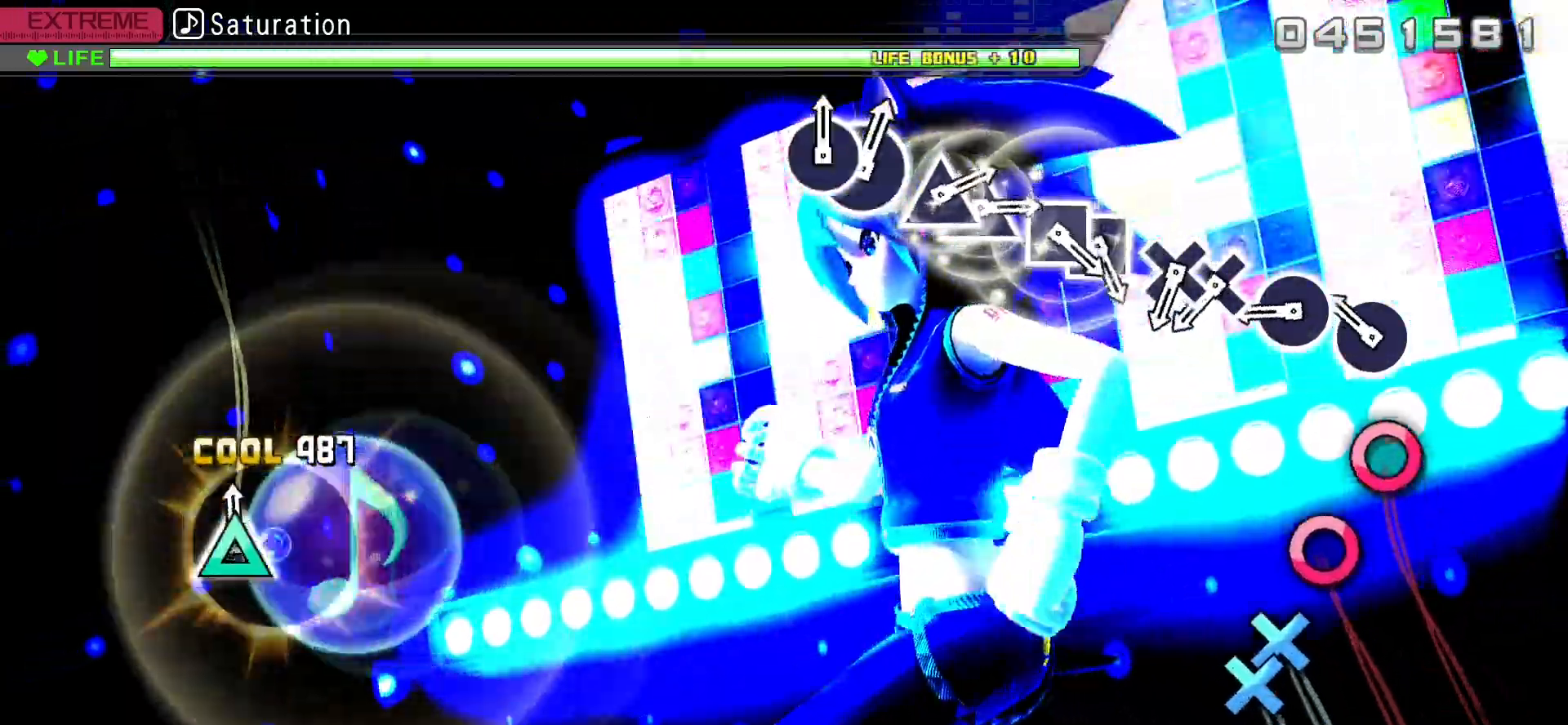
{"buttons": ["CIRCLE"], "events": [[17, "DPAD_DOWN", "up"], [117, "TRIANGLE", "up"], [233, "CIRCLE", "down"], [367, "CIRCLE", "up"], [450, "CIRCLE", "down"]]}
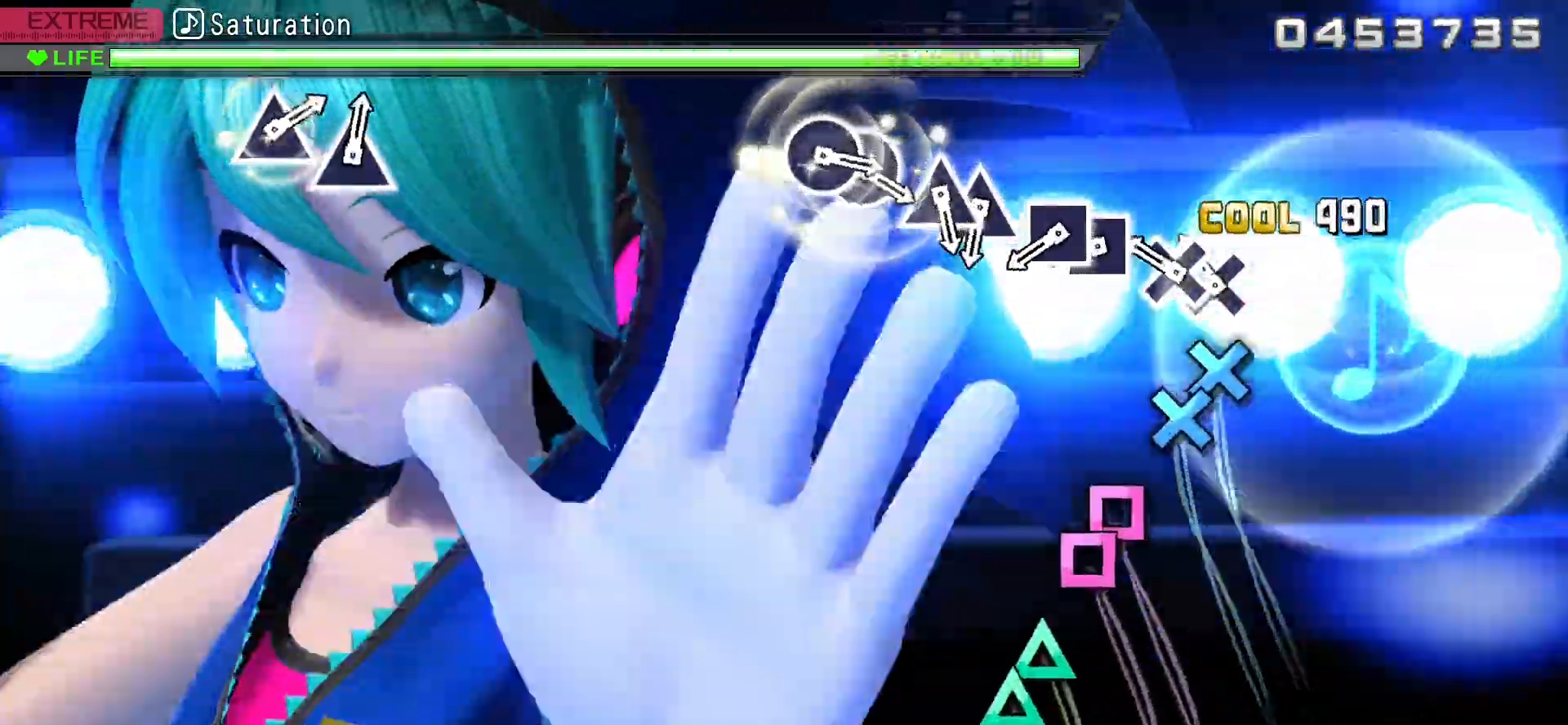
{"buttons": ["DPAD_LEFT"], "events": [[83, "CIRCLE", "up"], [167, "DPAD_DOWN", "down"], [283, "CROSS", "down"], [317, "DPAD_DOWN", "up"], [433, "CROSS", "up"], [483, "DPAD_LEFT", "down"]]}
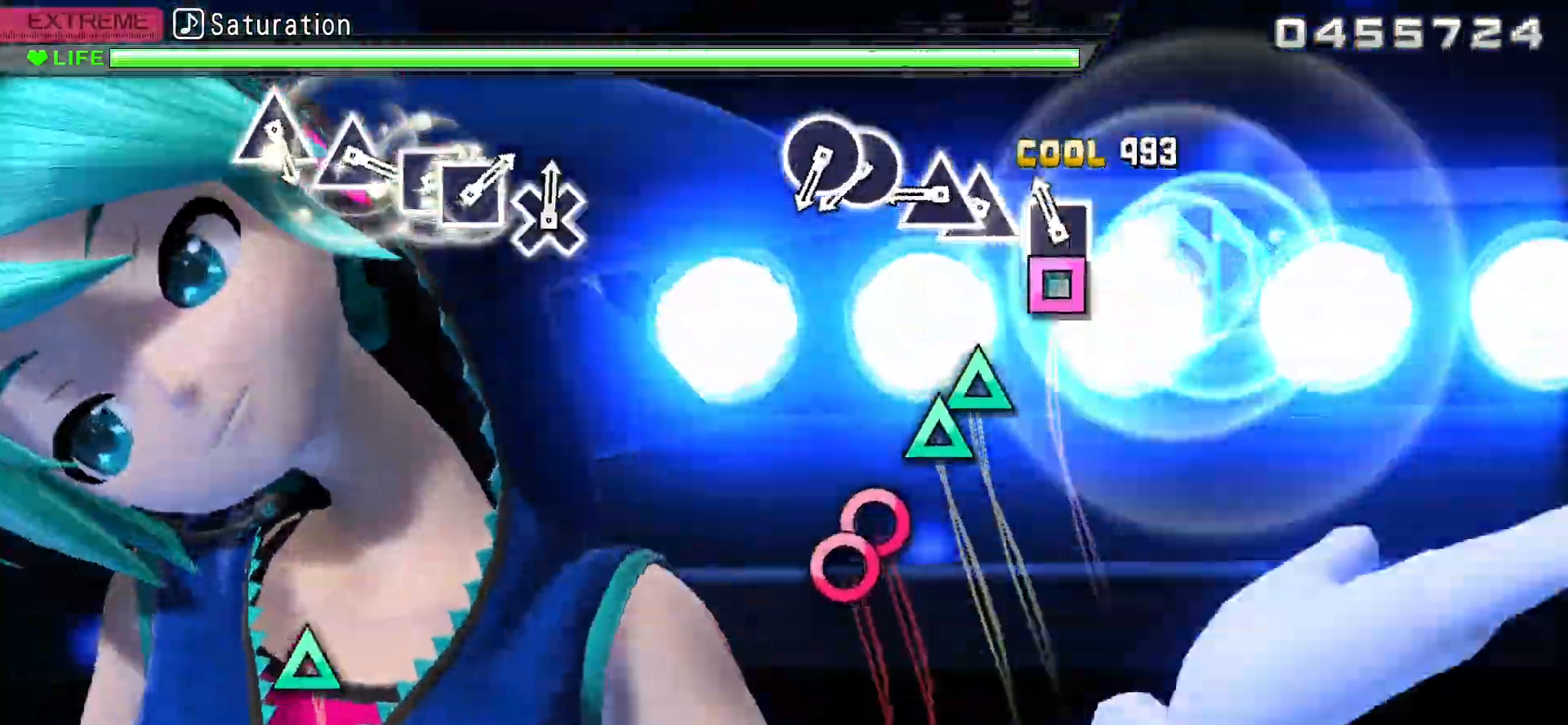
{"buttons": ["TRIANGLE"], "events": [[83, "SQUARE", "down"], [117, "DPAD_LEFT", "up"], [233, "SQUARE", "up"], [300, "DPAD_UP", "down"], [433, "DPAD_UP", "up"], [433, "TRIANGLE", "down"]]}
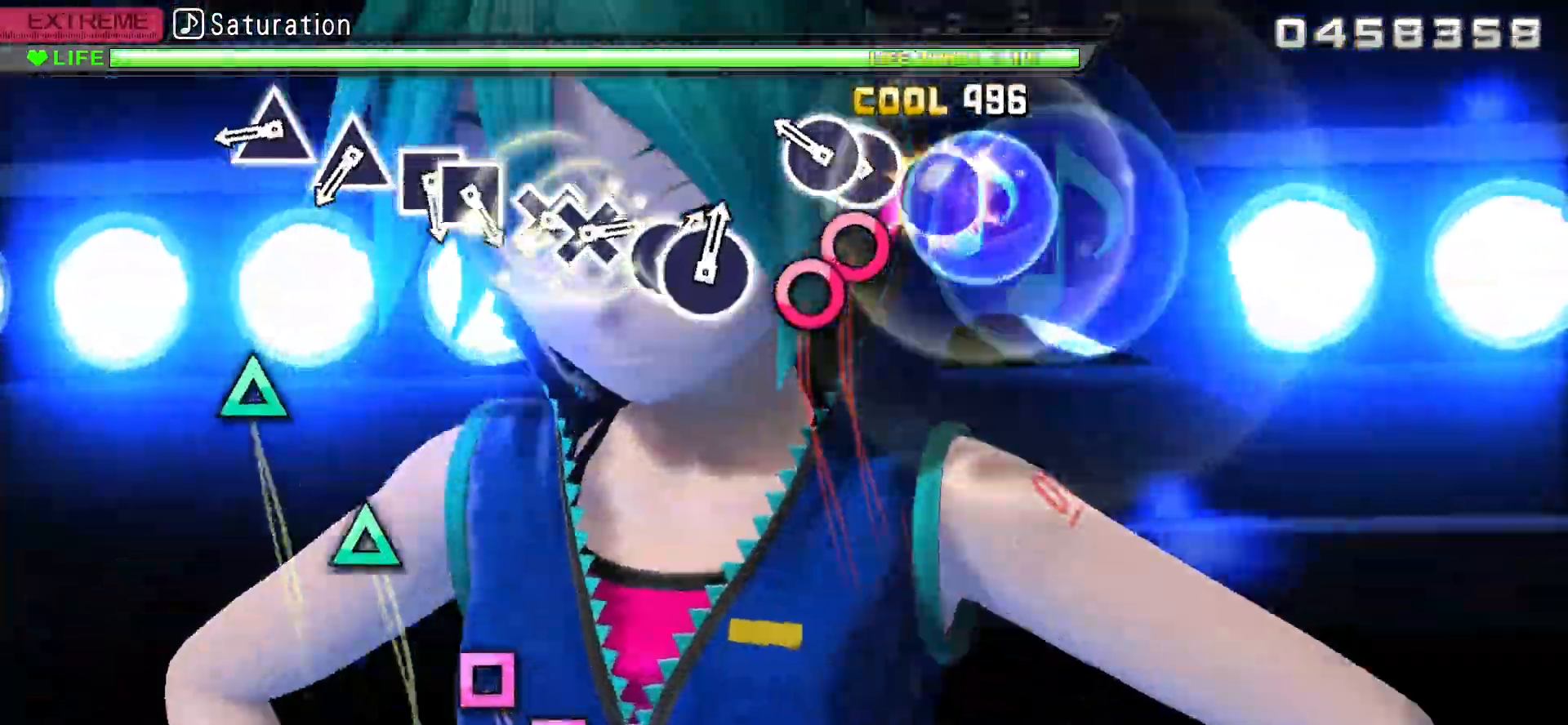
{"buttons": ["TRIANGLE"], "events": [[67, "TRIANGLE", "up"], [150, "DPAD_RIGHT", "down"], [233, "CIRCLE", "down"], [267, "DPAD_RIGHT", "up"], [367, "CIRCLE", "up"], [483, "TRIANGLE", "down"]]}
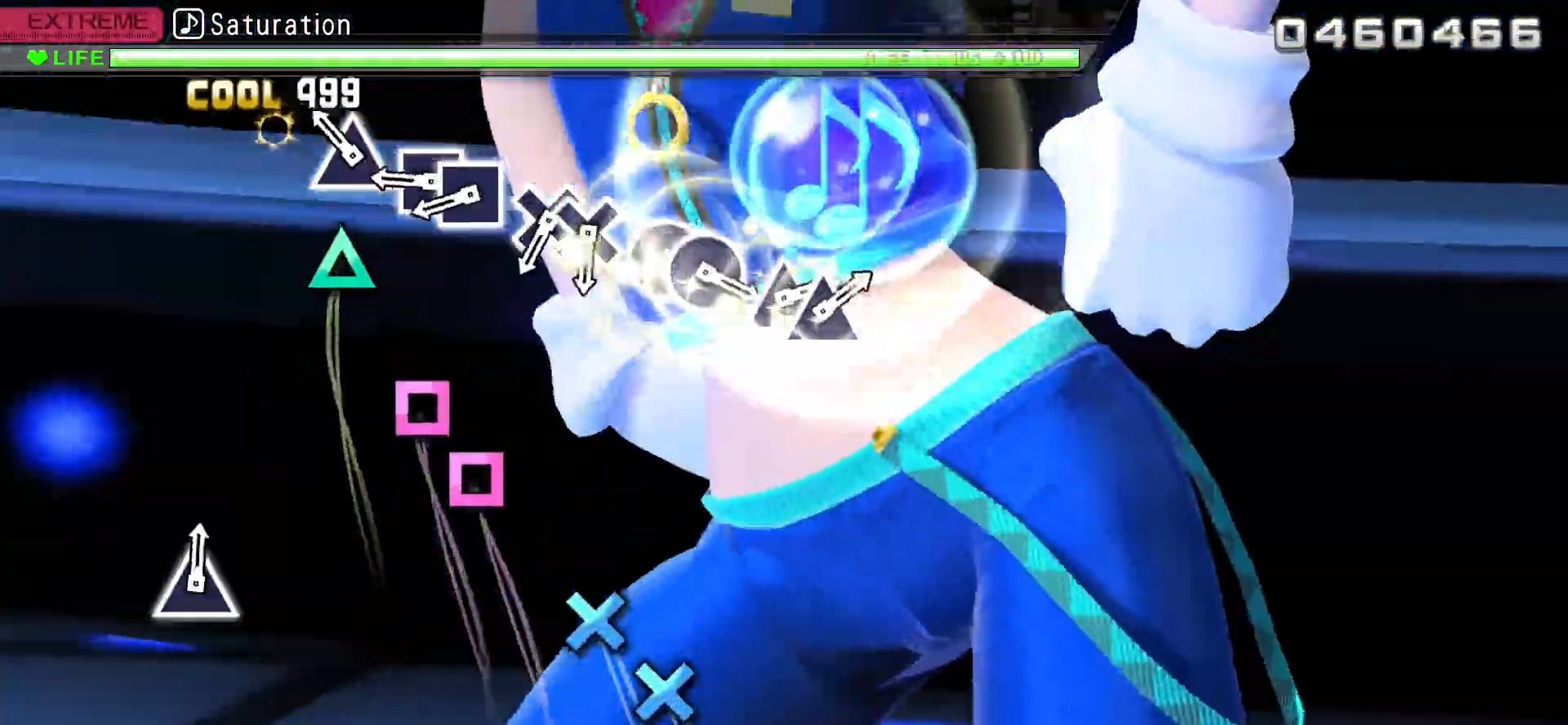
{"buttons": ["DPAD_LEFT"], "events": [[117, "TRIANGLE", "up"], [200, "TRIANGLE", "down"], [333, "TRIANGLE", "up"], [417, "DPAD_LEFT", "down"]]}
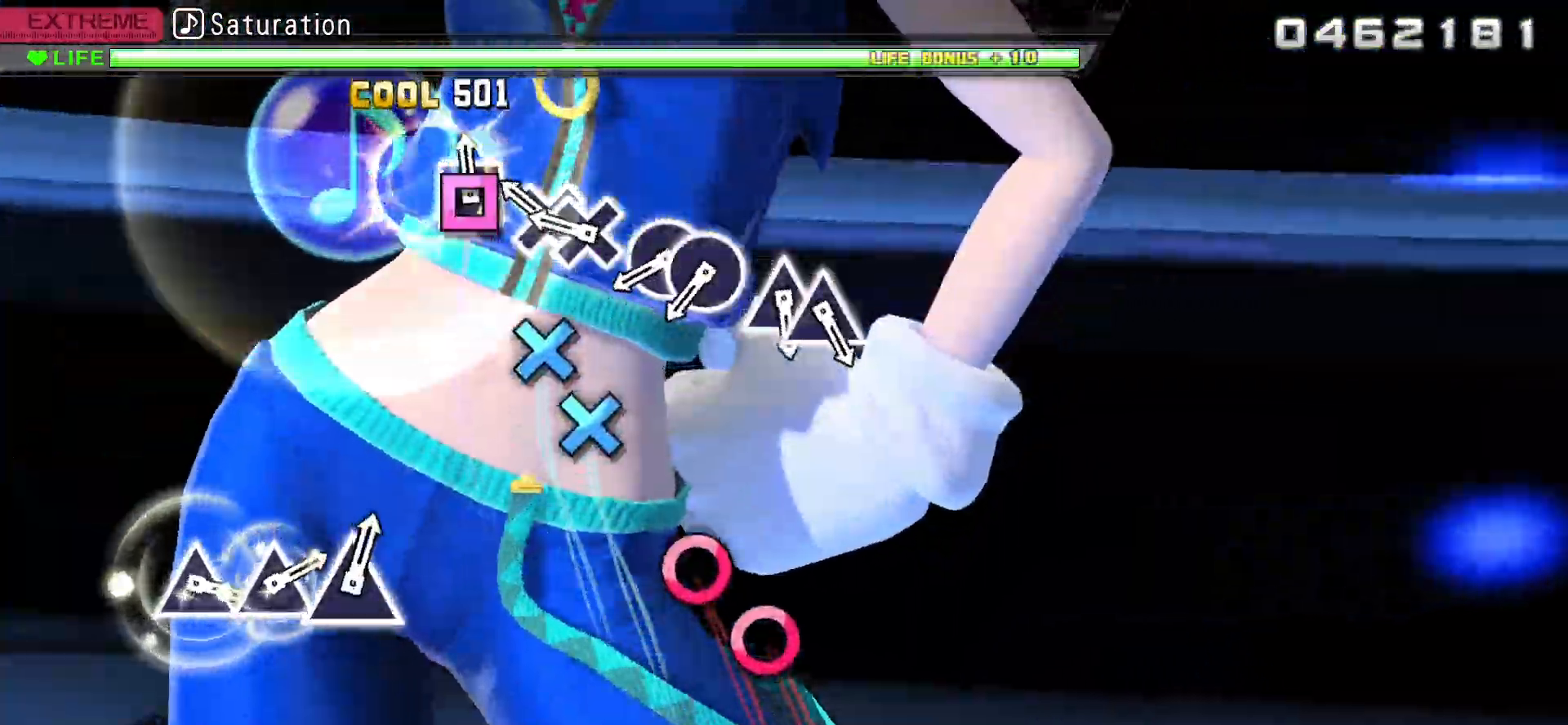
{"buttons": [], "events": [[17, "SQUARE", "down"], [50, "DPAD_LEFT", "up"], [167, "SQUARE", "up"], [233, "DPAD_DOWN", "down"], [350, "CROSS", "down"], [367, "DPAD_DOWN", "up"], [483, "CROSS", "up"]]}
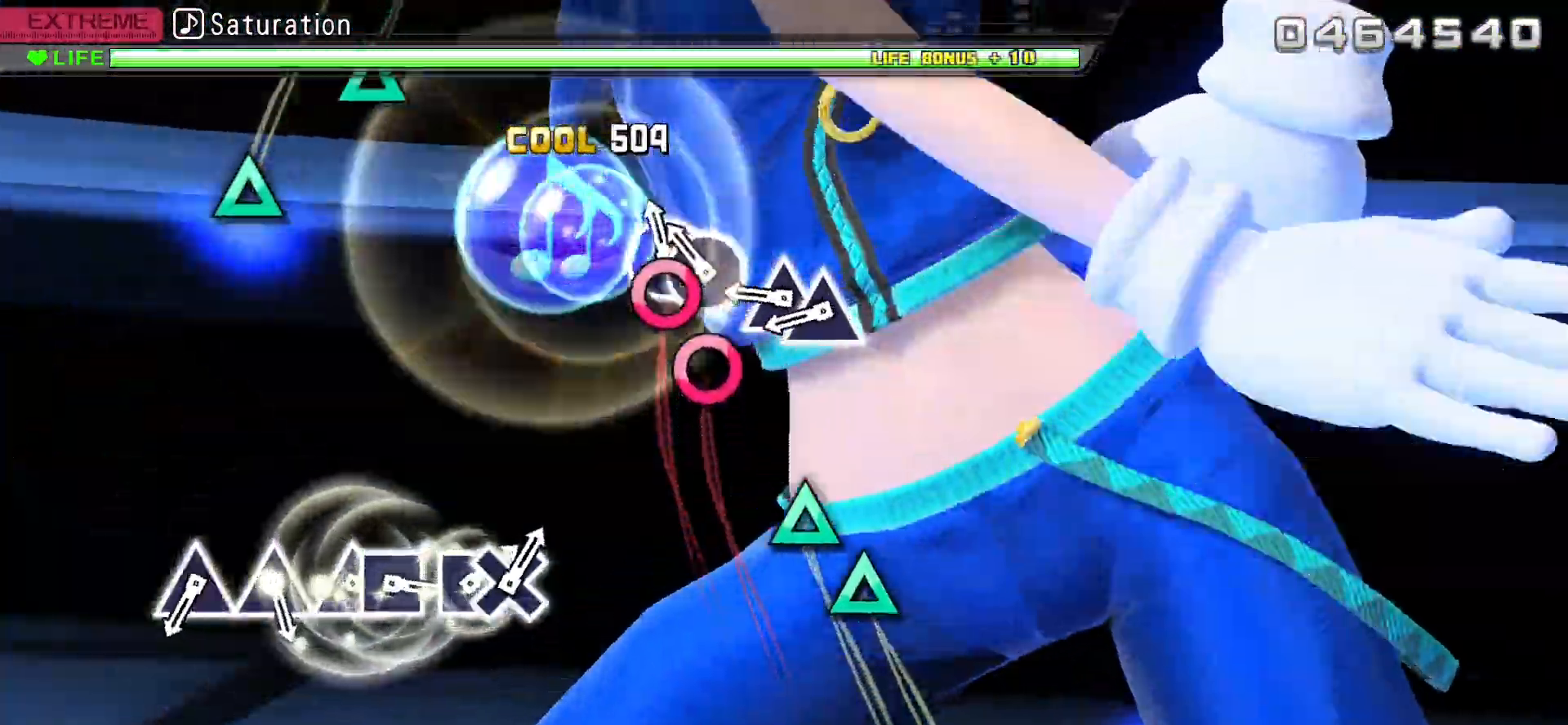
{"buttons": ["DPAD_UP"], "events": [[67, "DPAD_RIGHT", "down"], [167, "CIRCLE", "down"], [183, "DPAD_RIGHT", "up"], [317, "CIRCLE", "up"], [400, "DPAD_UP", "down"]]}
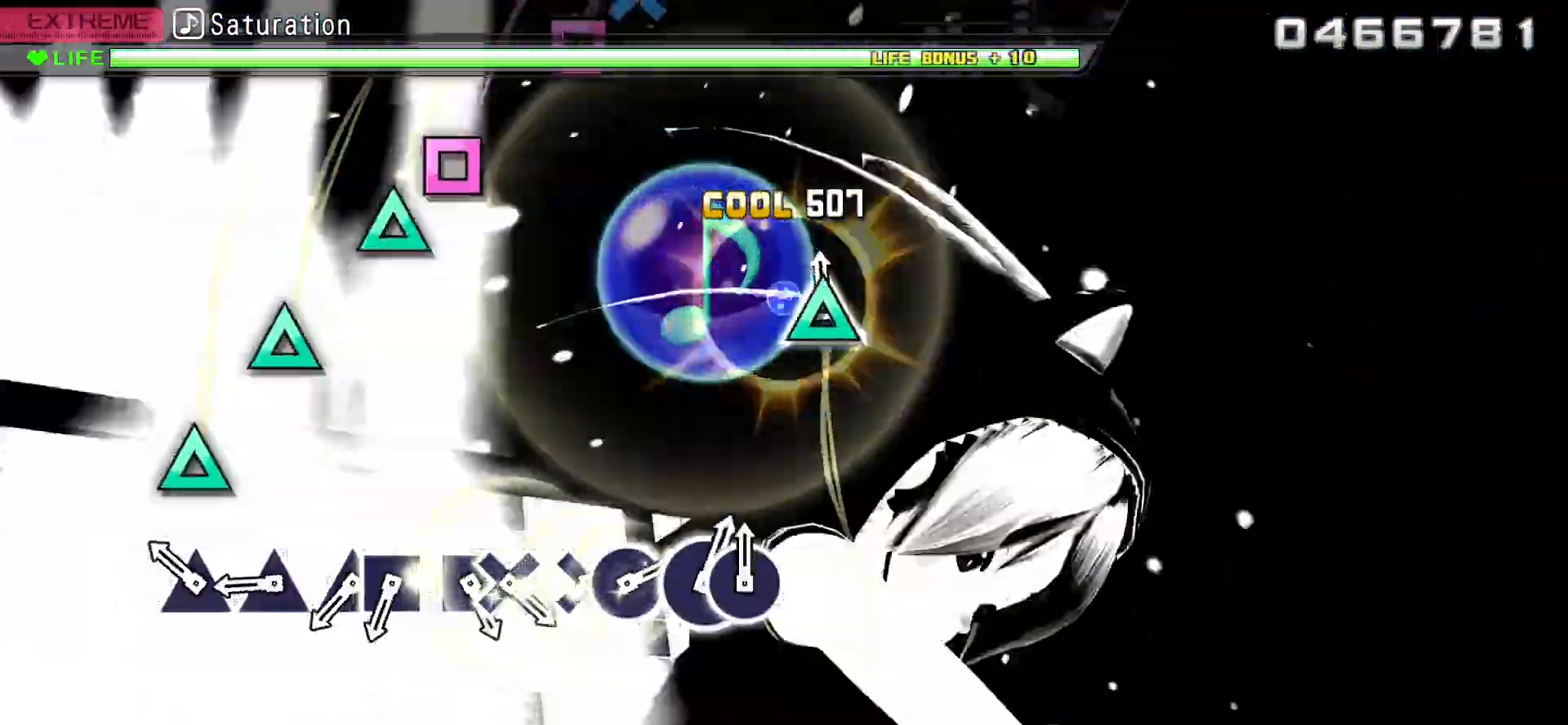
{"buttons": ["TRIANGLE"], "events": [[17, "DPAD_UP", "up"], [17, "TRIANGLE", "down"], [150, "TRIANGLE", "up"], [233, "TRIANGLE", "down"], [367, "TRIANGLE", "up"], [467, "TRIANGLE", "down"]]}
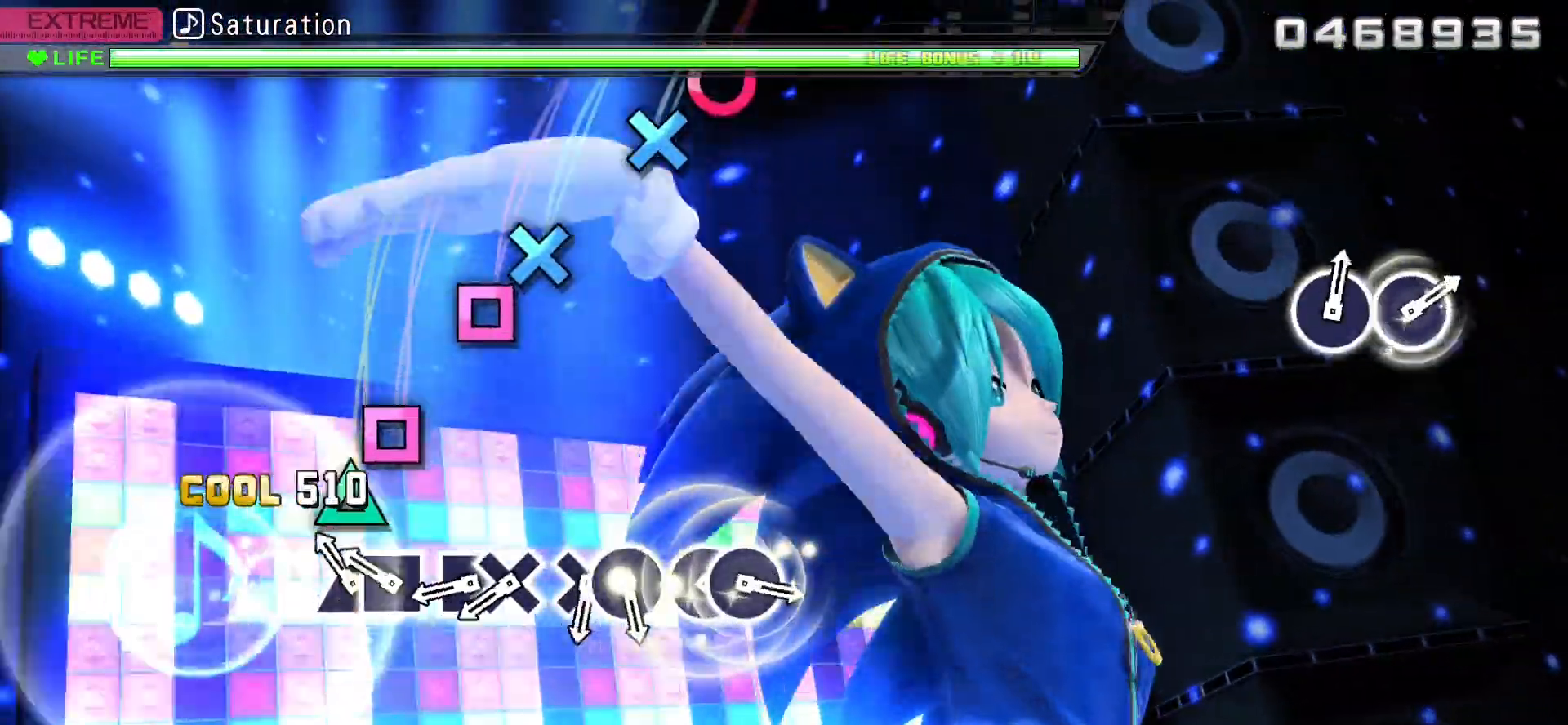
{"buttons": ["DPAD_LEFT"], "events": [[100, "TRIANGLE", "up"], [167, "DPAD_UP", "down"], [283, "SQUARE", "down"], [300, "DPAD_UP", "up"], [433, "SQUARE", "up"], [500, "DPAD_LEFT", "down"]]}
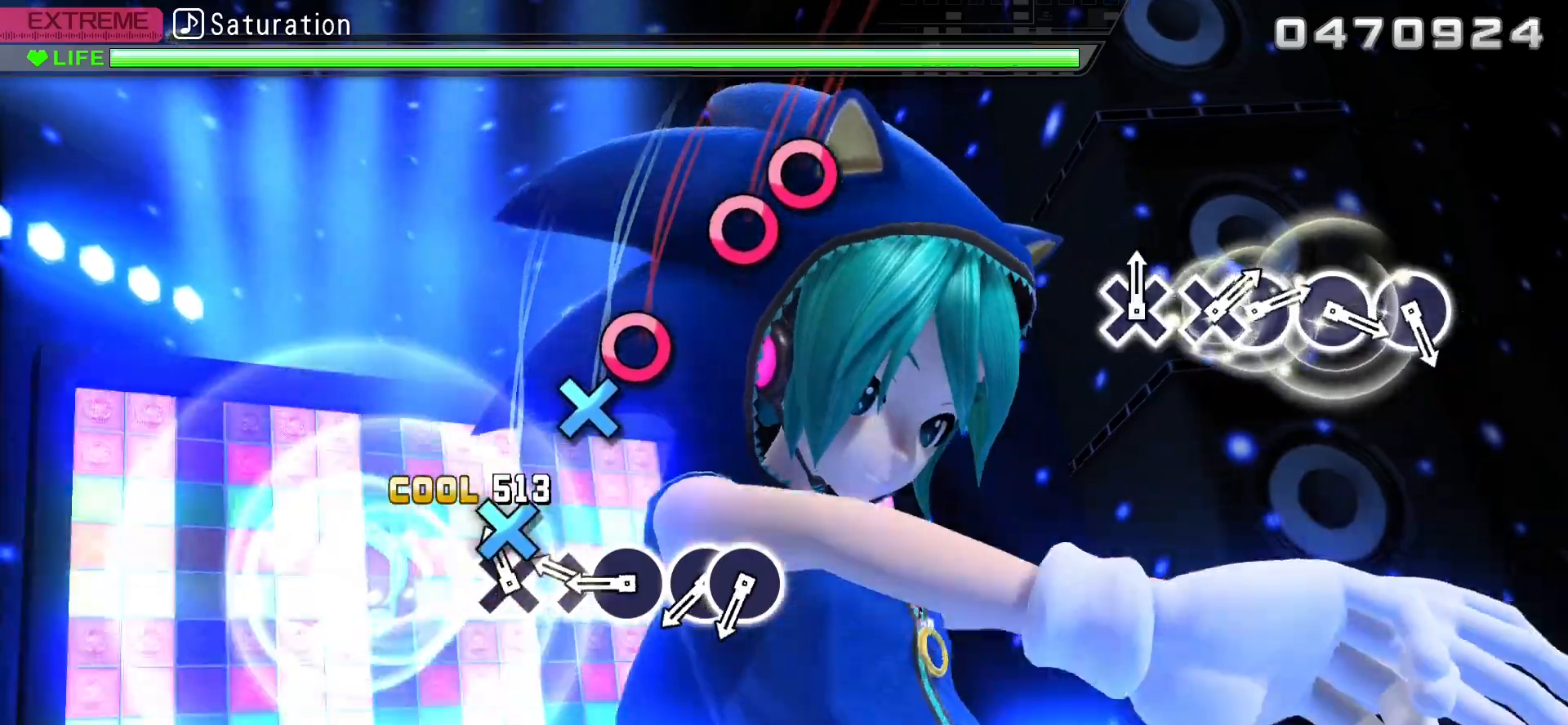
{"buttons": ["CIRCLE"], "events": [[117, "CROSS", "down"], [133, "DPAD_LEFT", "up"], [233, "CROSS", "up"], [317, "DPAD_DOWN", "down"], [417, "CIRCLE", "down"], [450, "DPAD_DOWN", "up"]]}
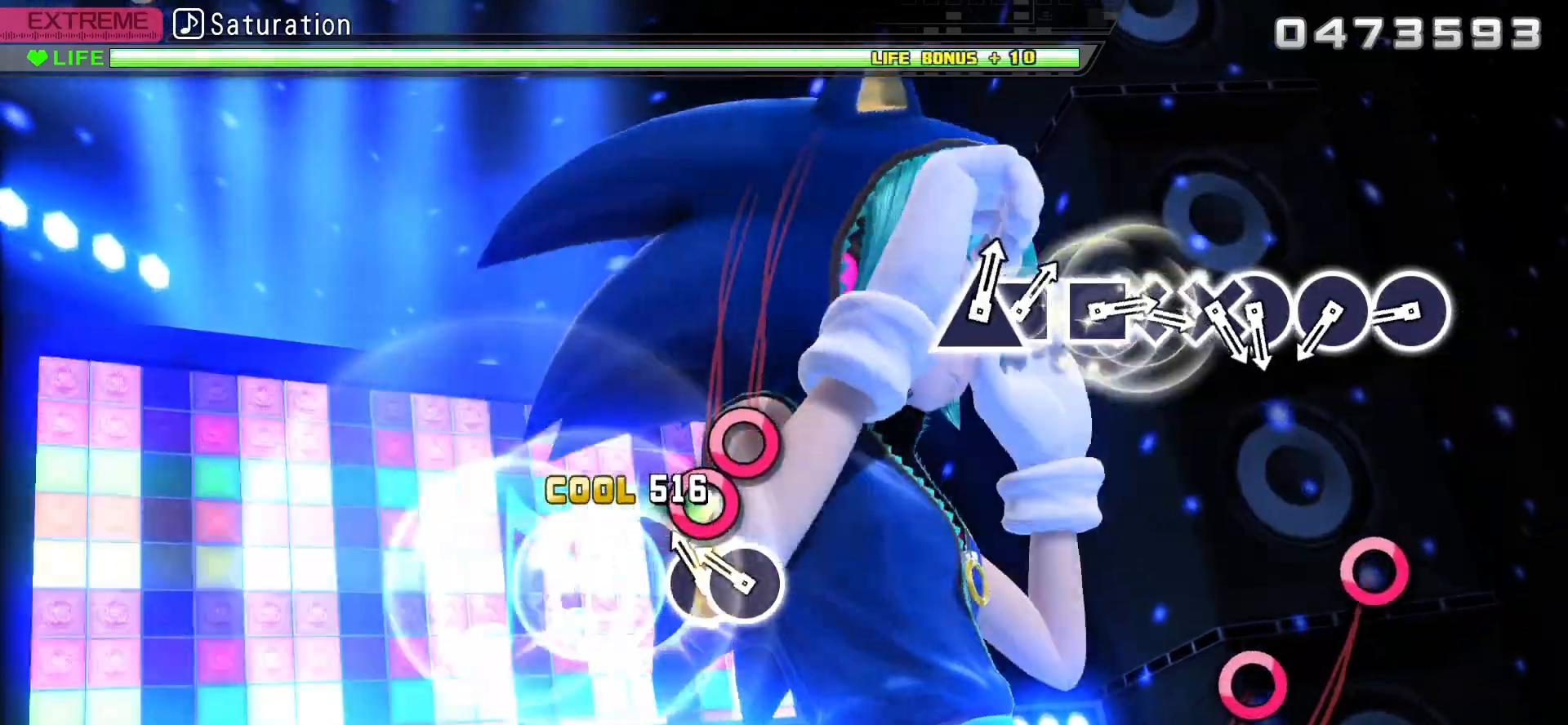
{"buttons": ["CIRCLE"], "events": [[50, "CIRCLE", "up"], [150, "DPAD_RIGHT", "down"], [267, "CIRCLE", "down"], [267, "DPAD_RIGHT", "up"], [400, "CIRCLE", "up"], [483, "CIRCLE", "down"]]}
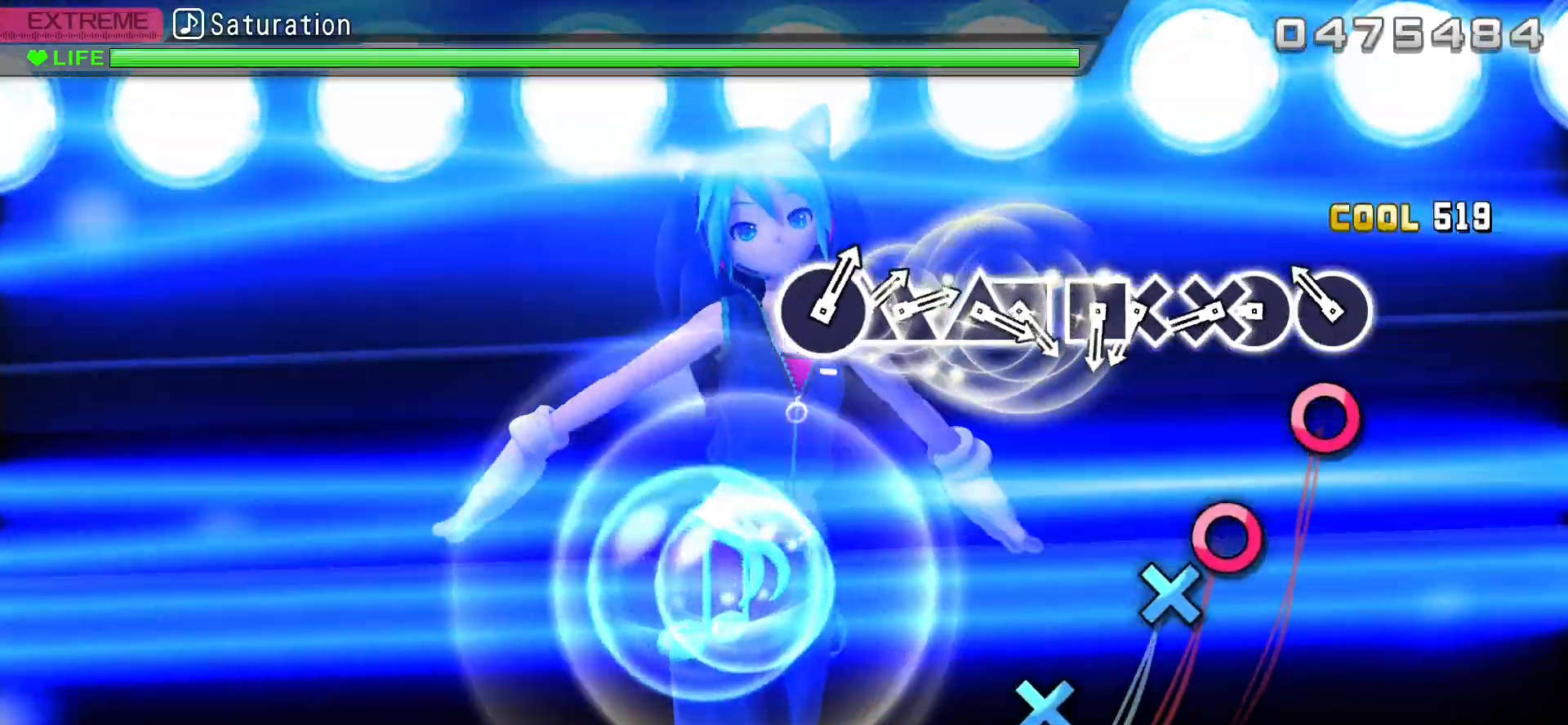
{"buttons": ["DPAD_RIGHT"], "events": [[117, "CIRCLE", "up"], [200, "CIRCLE", "down"], [333, "CIRCLE", "up"], [417, "DPAD_RIGHT", "down"]]}
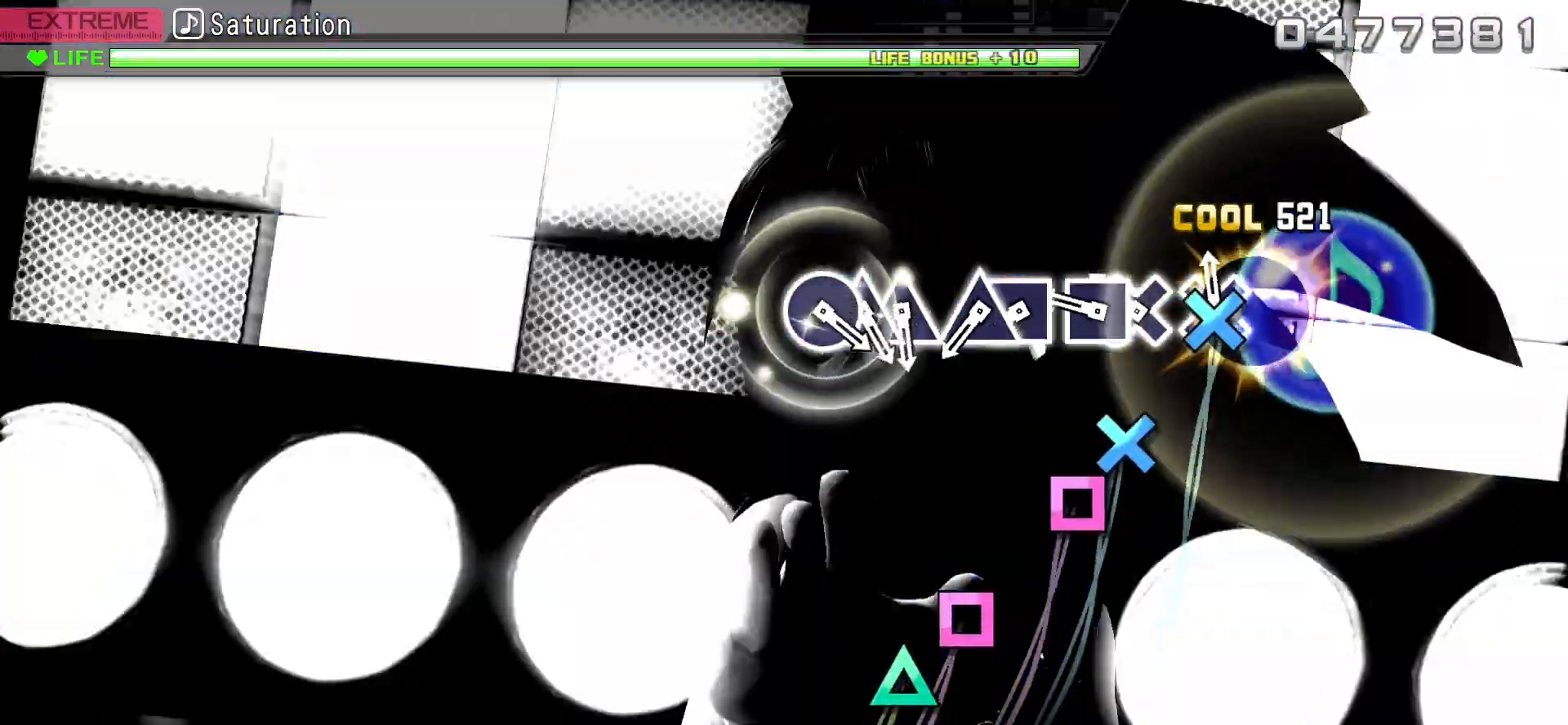
{"buttons": [], "events": [[33, "CROSS", "down"], [50, "DPAD_RIGHT", "up"], [167, "CROSS", "up"], [233, "DPAD_DOWN", "down"], [350, "SQUARE", "down"], [383, "DPAD_DOWN", "up"], [500, "SQUARE", "up"]]}
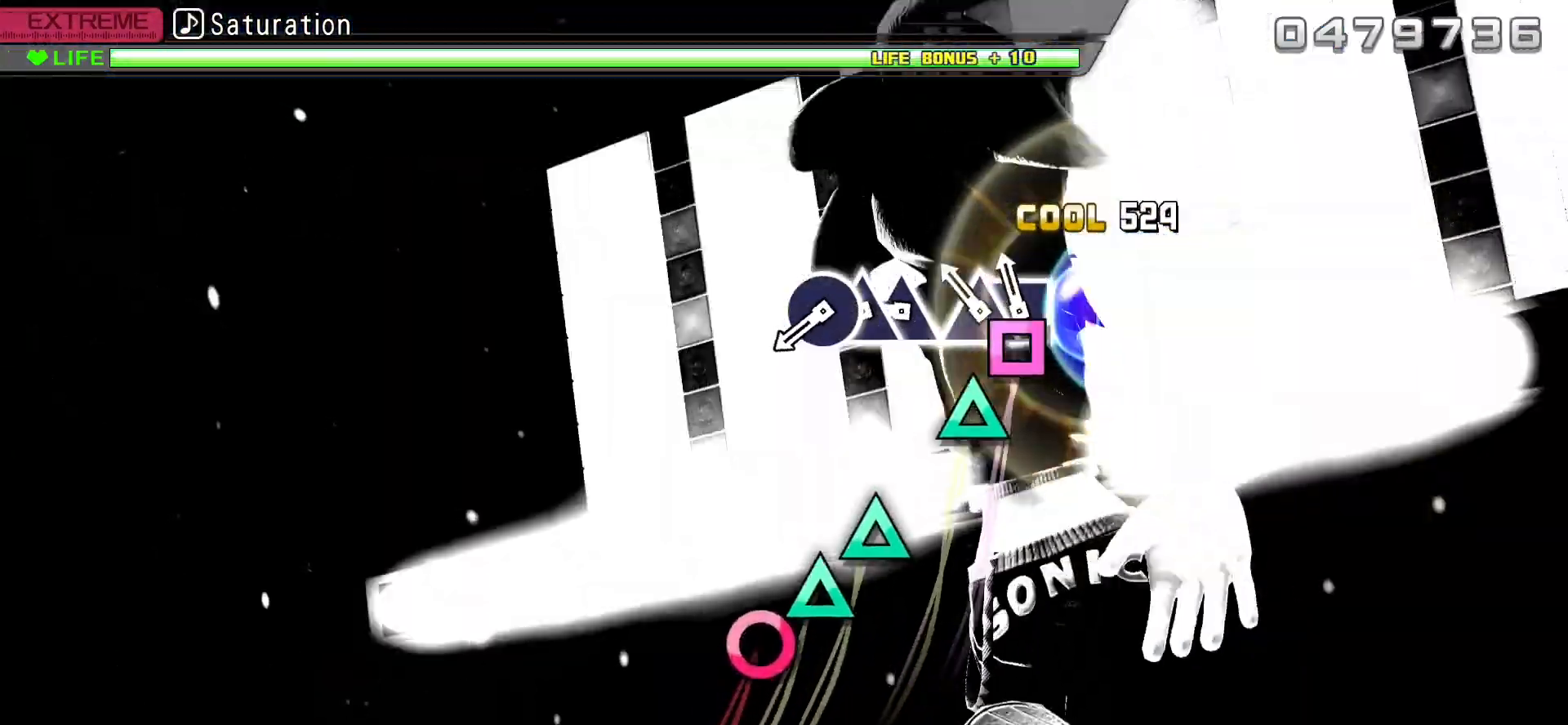
{"buttons": ["TRIANGLE", "DPAD_UP"], "events": [[67, "DPAD_LEFT", "down"], [167, "TRIANGLE", "down"], [200, "DPAD_LEFT", "up"], [333, "TRIANGLE", "up"], [400, "DPAD_UP", "down"], [500, "TRIANGLE", "down"]]}
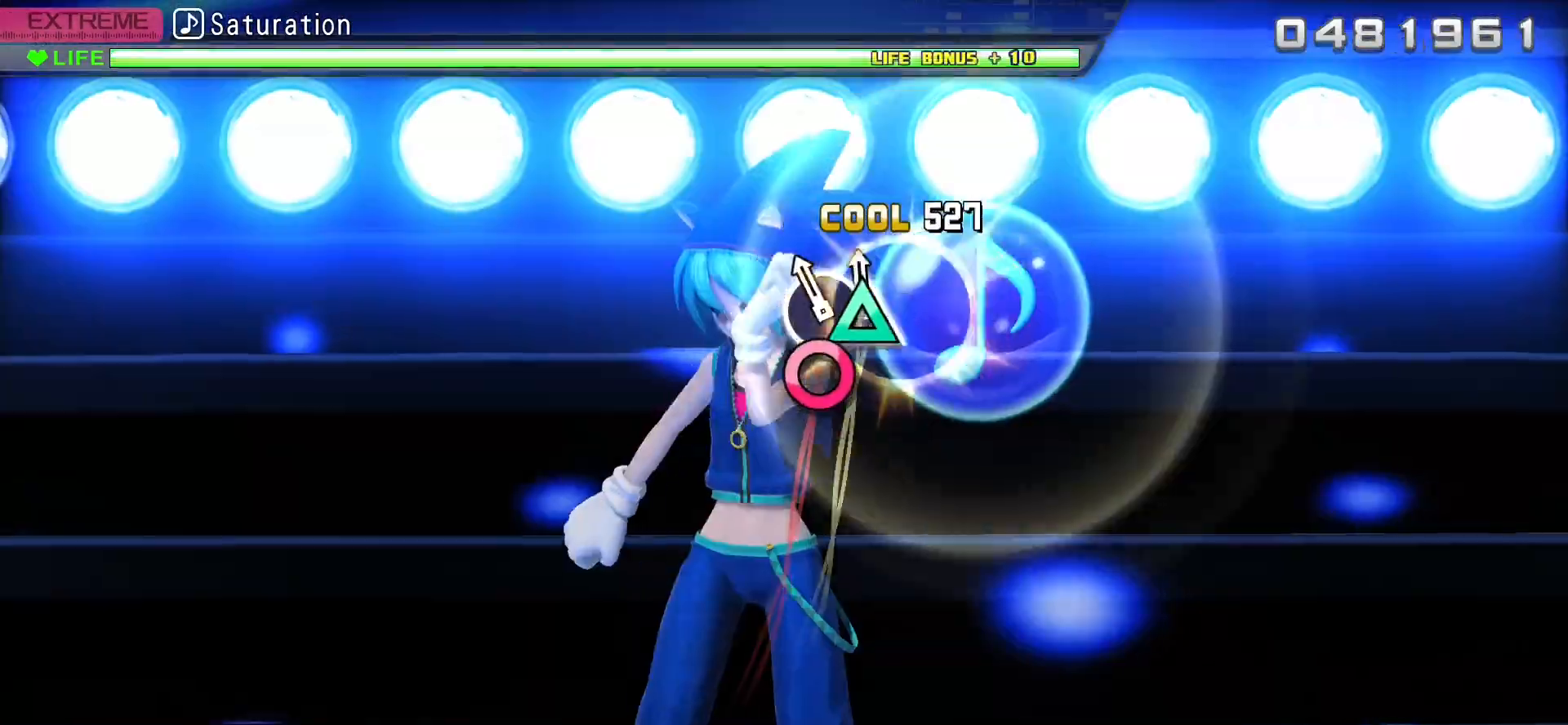
{"buttons": [], "events": [[33, "DPAD_UP", "up"], [117, "DPAD_RIGHT", "down"], [133, "TRIANGLE", "up"], [417, "DPAD_RIGHT", "up"]]}